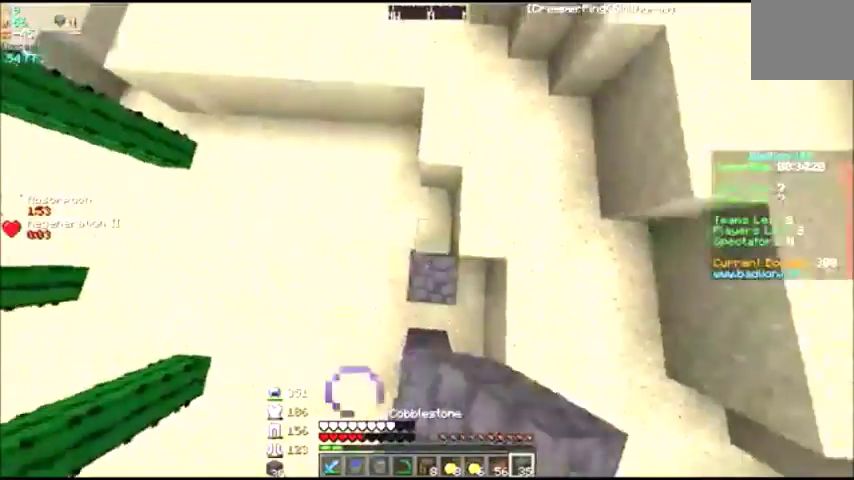
Gameplay with keyboard; each line is a JSON object with the keys held at the frame after it. "events" lists presses ("down") and releases ("up") of "a", "d", "s" and "w" between this image and that frame as [ms after this image, input, new state], when the widget could be followed in between. No other keys are recorded. Mouse input is not recorded.
{"keys": ["w"], "events": []}
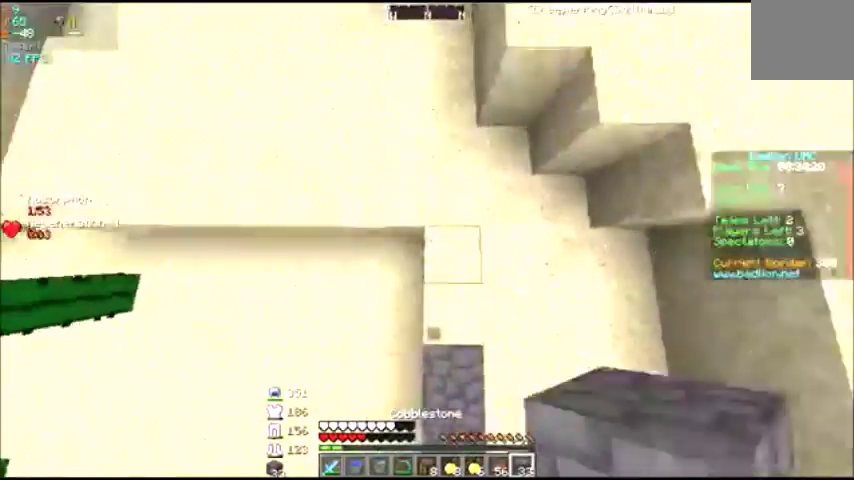
{"keys": ["w"], "events": []}
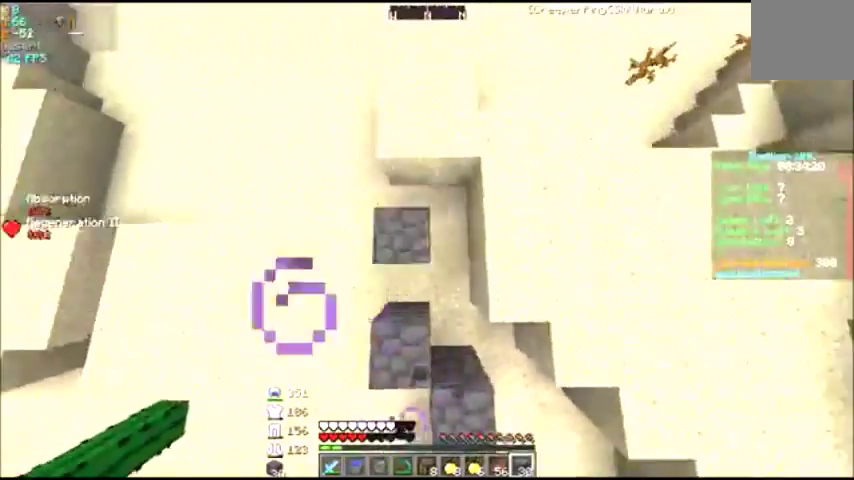
{"keys": ["w"], "events": []}
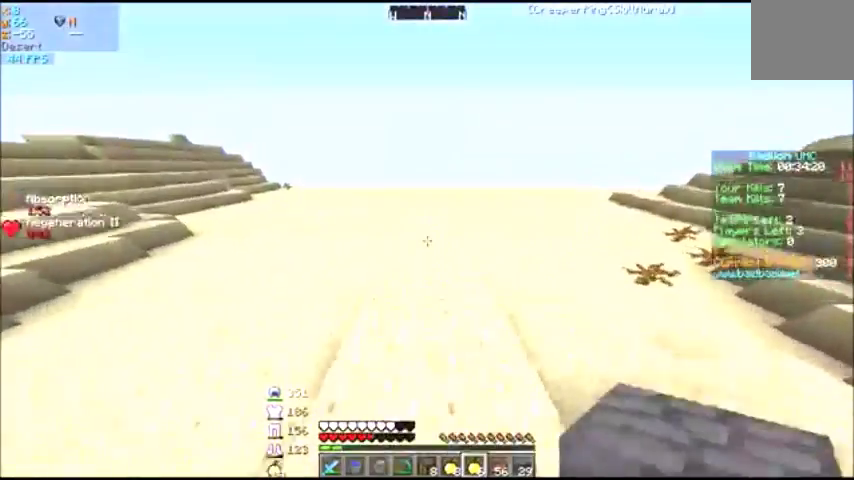
{"keys": ["s"], "events": [[434, "w", "up"], [500, "s", "down"]]}
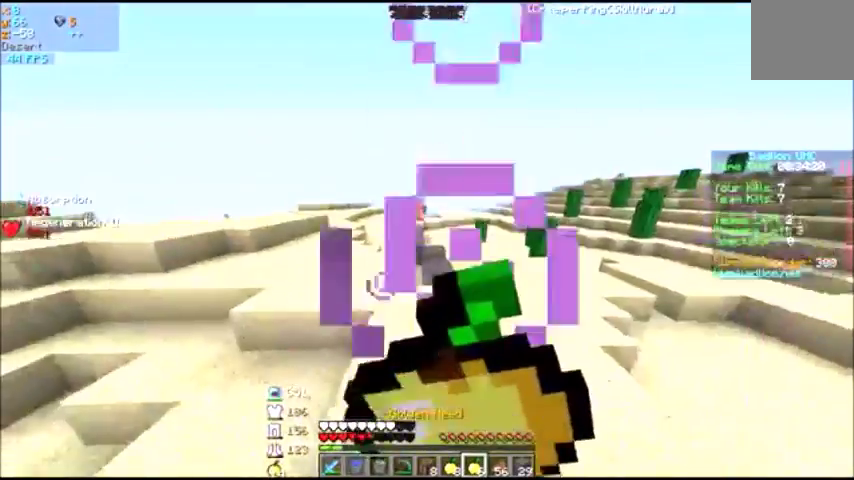
{"keys": ["s"], "events": []}
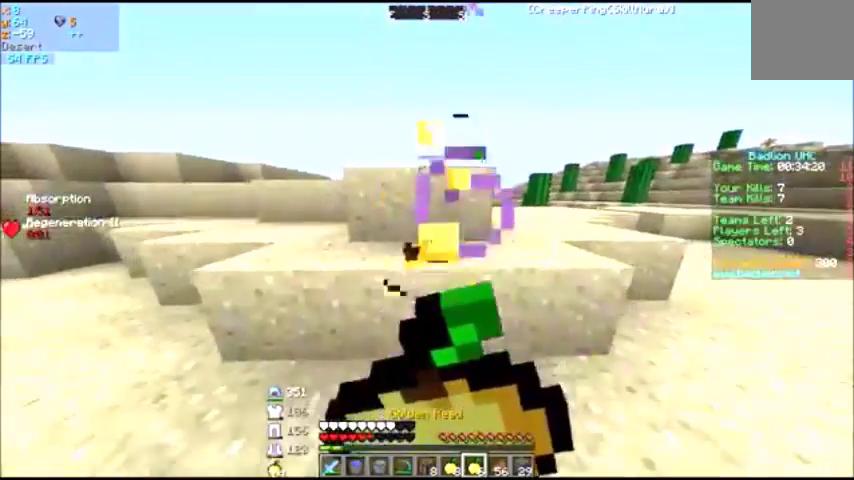
{"keys": ["w"], "events": [[100, "s", "up"], [100, "w", "down"]]}
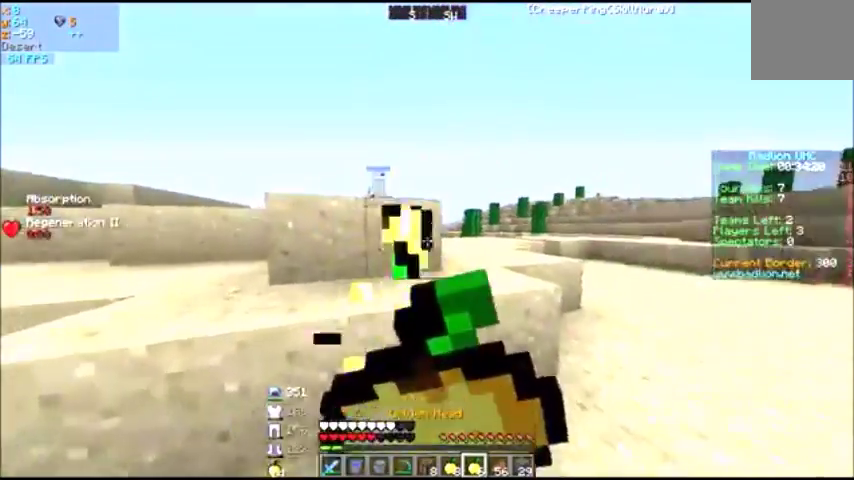
{"keys": ["a", "w"], "events": [[334, "a", "down"]]}
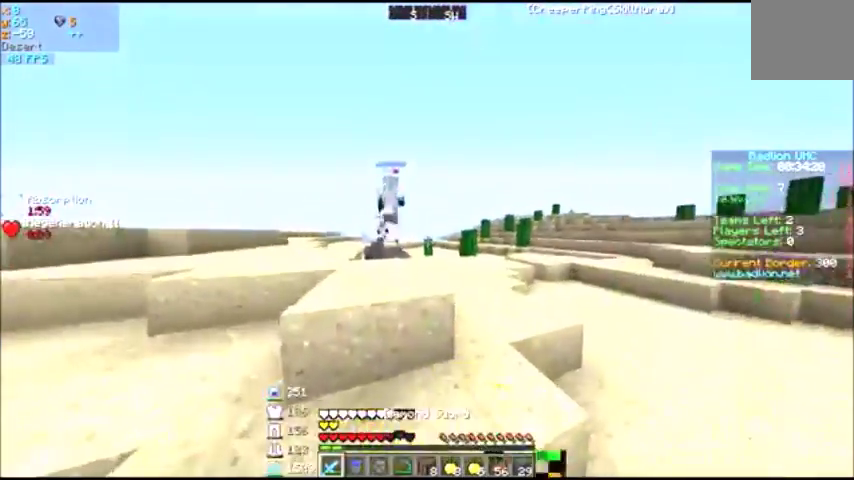
{"keys": ["a", "w"], "events": []}
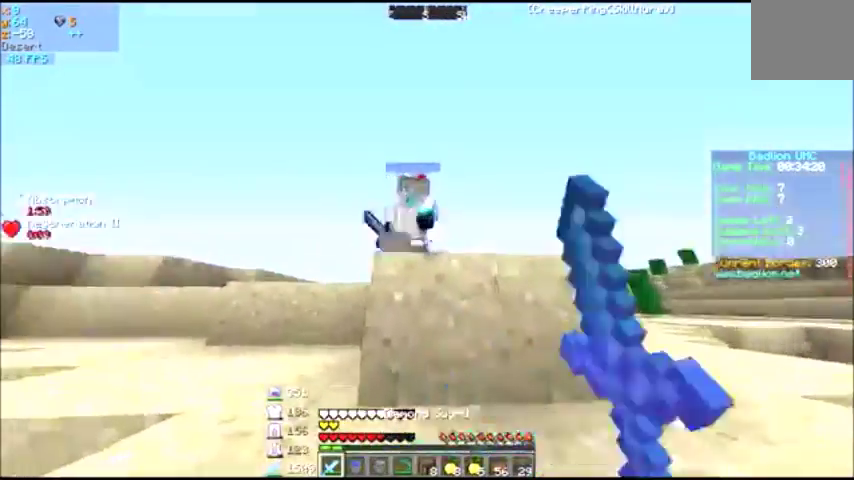
{"keys": ["a", "w"], "events": []}
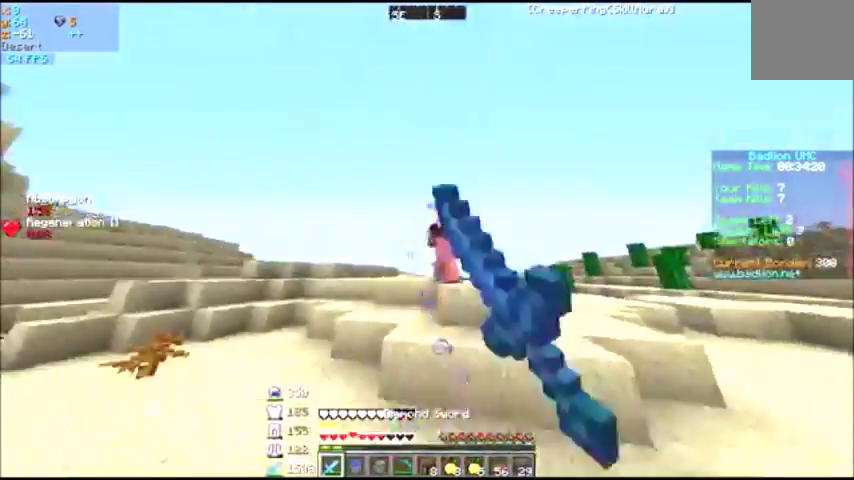
{"keys": ["a", "w"], "events": [[367, "a", "up"], [500, "a", "down"]]}
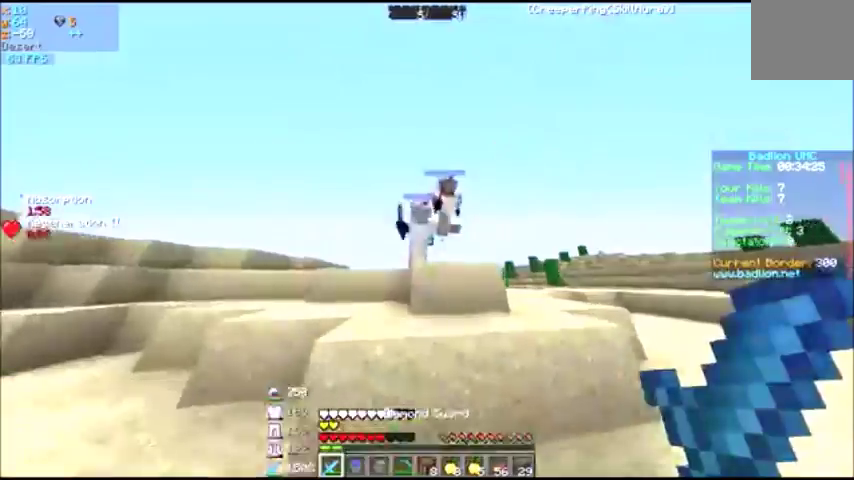
{"keys": ["d", "w"], "events": [[434, "a", "up"], [501, "d", "down"]]}
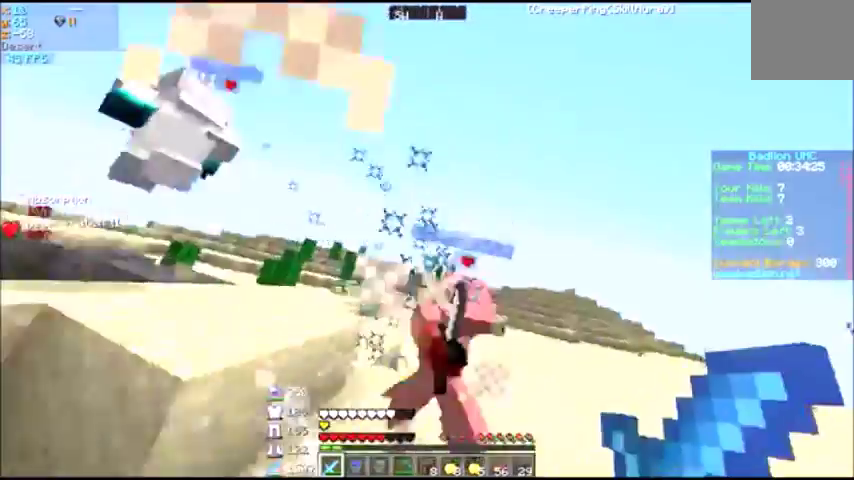
{"keys": ["w"], "events": [[200, "d", "up"]]}
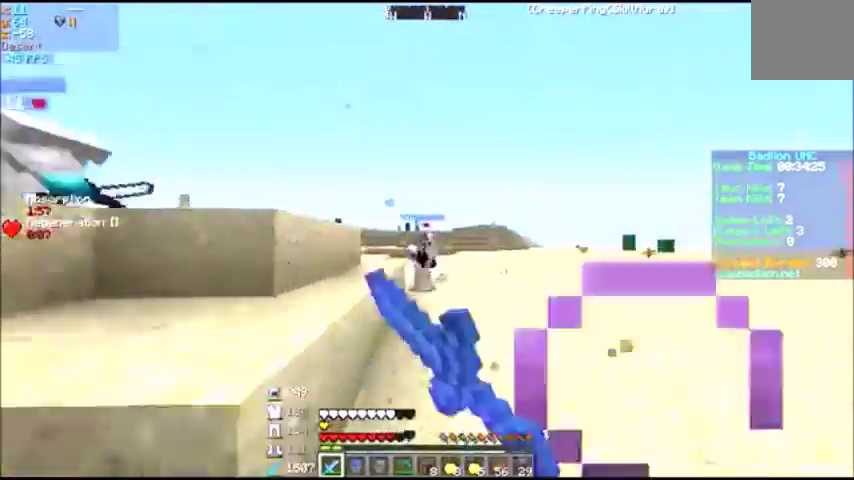
{"keys": ["w"], "events": []}
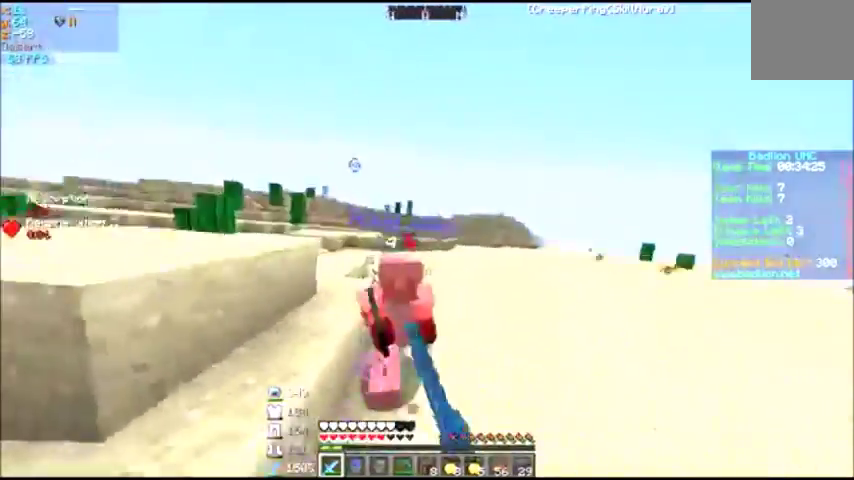
{"keys": ["w"], "events": []}
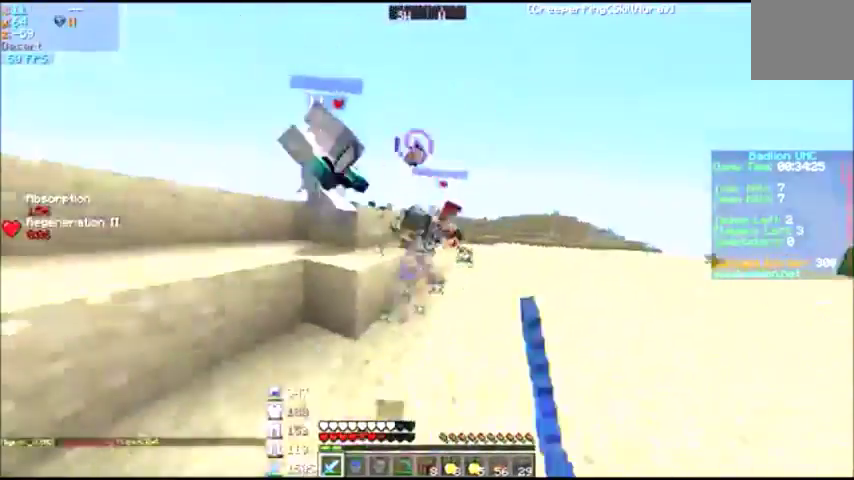
{"keys": ["w"], "events": [[367, "d", "down"], [434, "d", "up"]]}
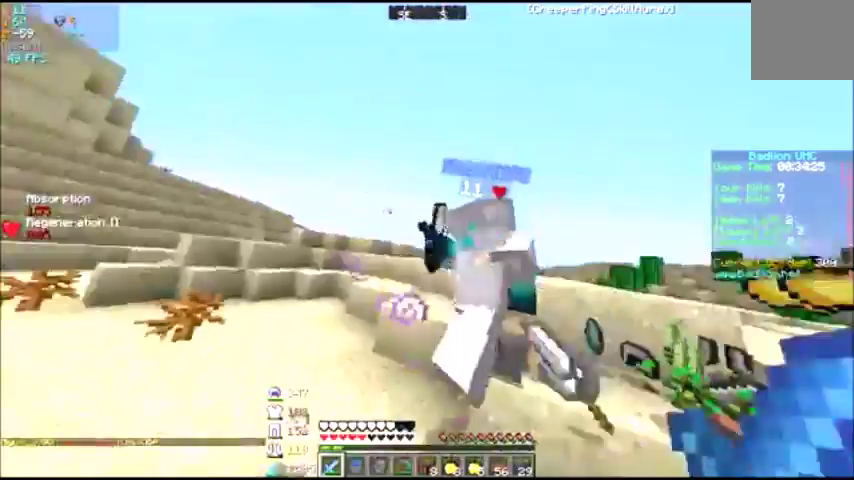
{"keys": ["s"], "events": [[67, "a", "down"], [367, "w", "up"], [434, "a", "up"], [467, "s", "down"]]}
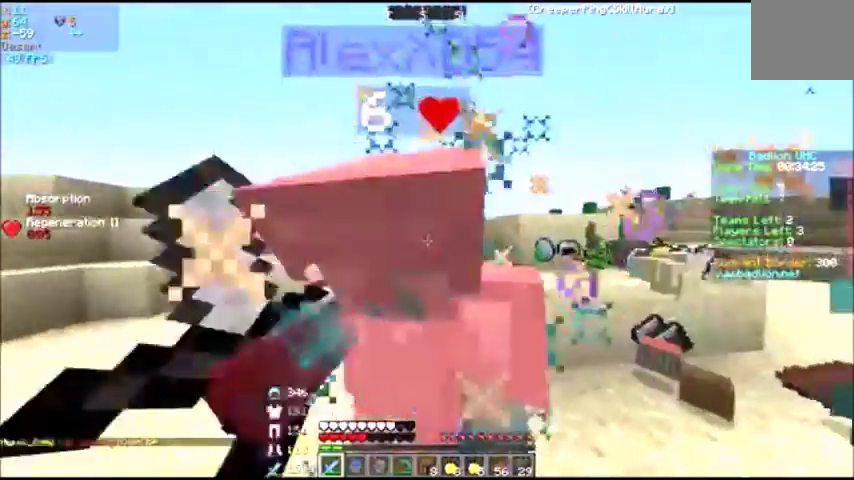
{"keys": ["s"], "events": []}
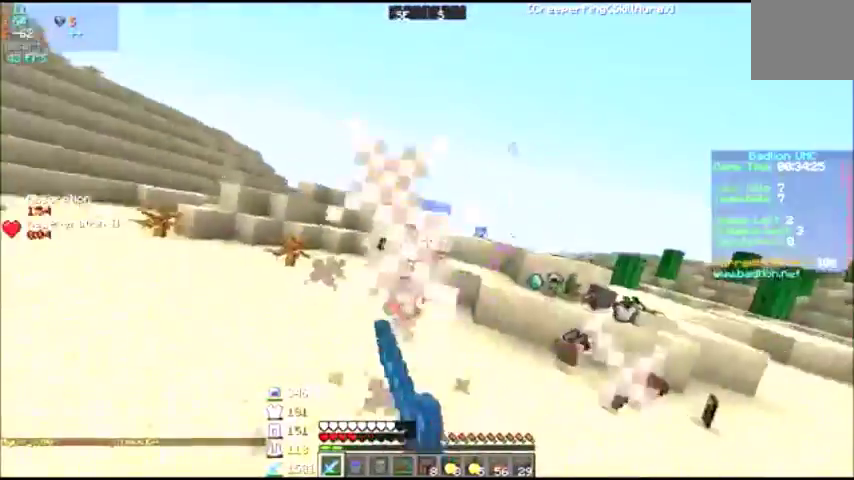
{"keys": ["d", "w"], "events": [[67, "s", "up"], [67, "w", "down"], [300, "d", "down"]]}
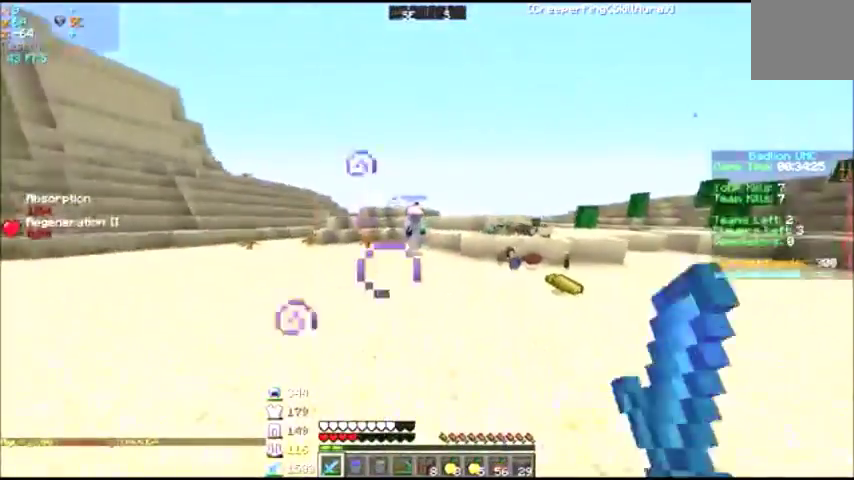
{"keys": ["a", "w"], "events": [[401, "d", "up"], [501, "a", "down"]]}
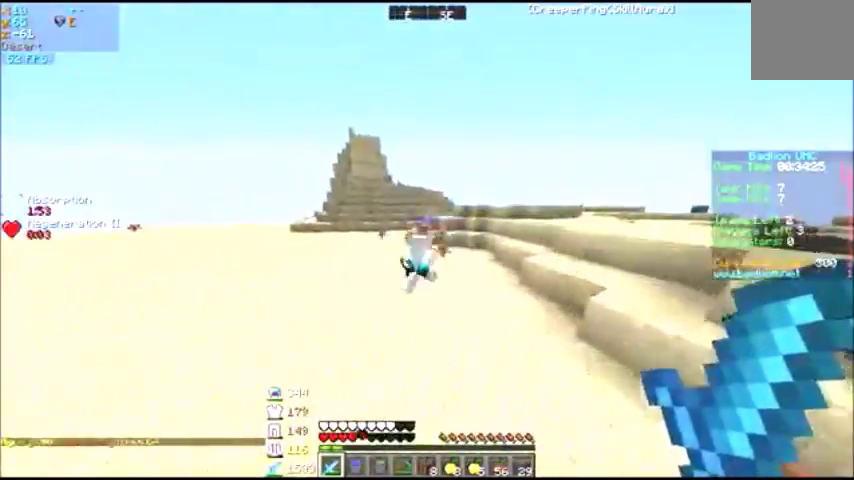
{"keys": ["a", "w"], "events": []}
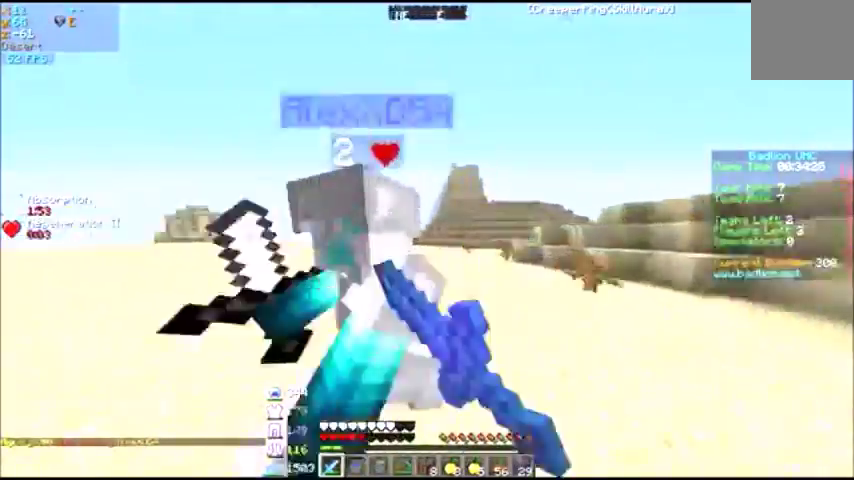
{"keys": ["a", "w"], "events": [[67, "w", "up"], [167, "w", "down"]]}
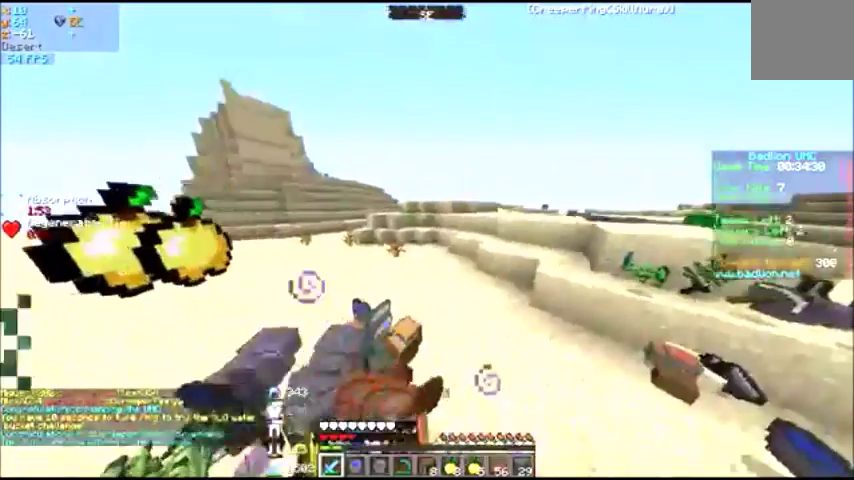
{"keys": ["a", "w"], "events": []}
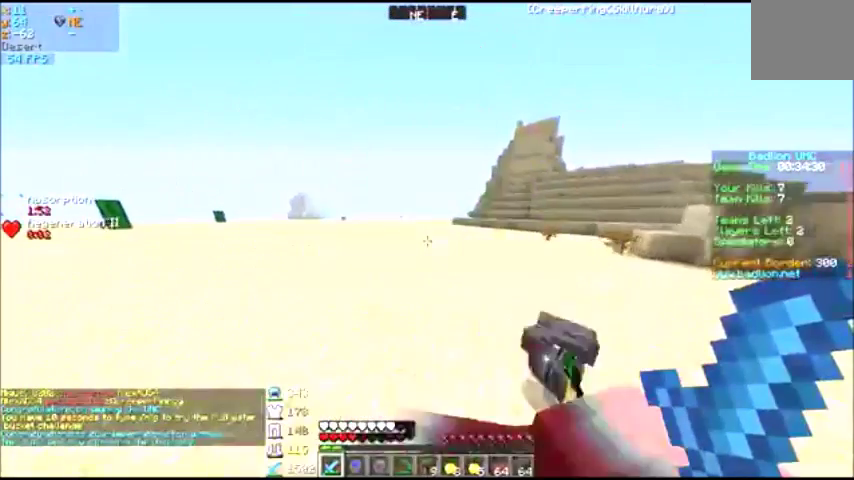
{"keys": [], "events": [[101, "a", "up"], [267, "w", "up"]]}
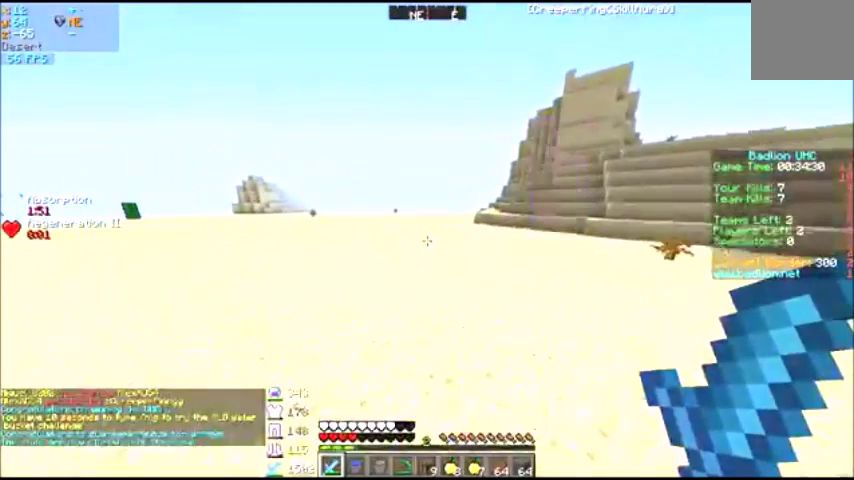
{"keys": [], "events": []}
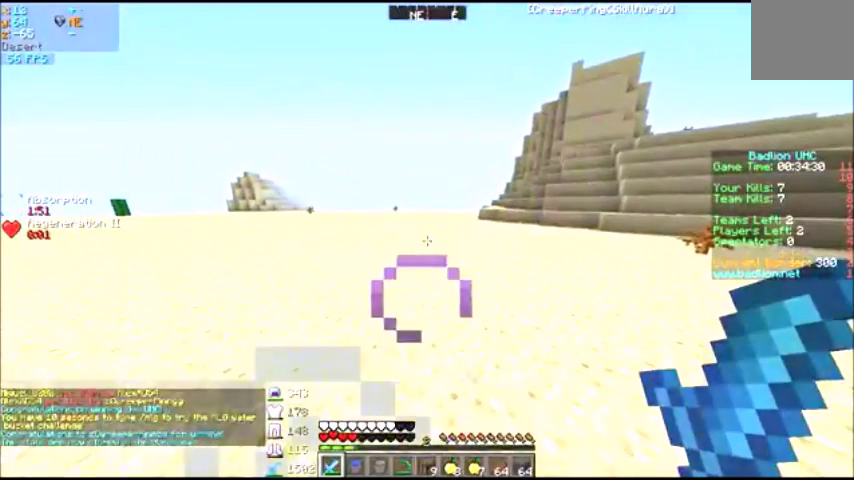
{"keys": [], "events": []}